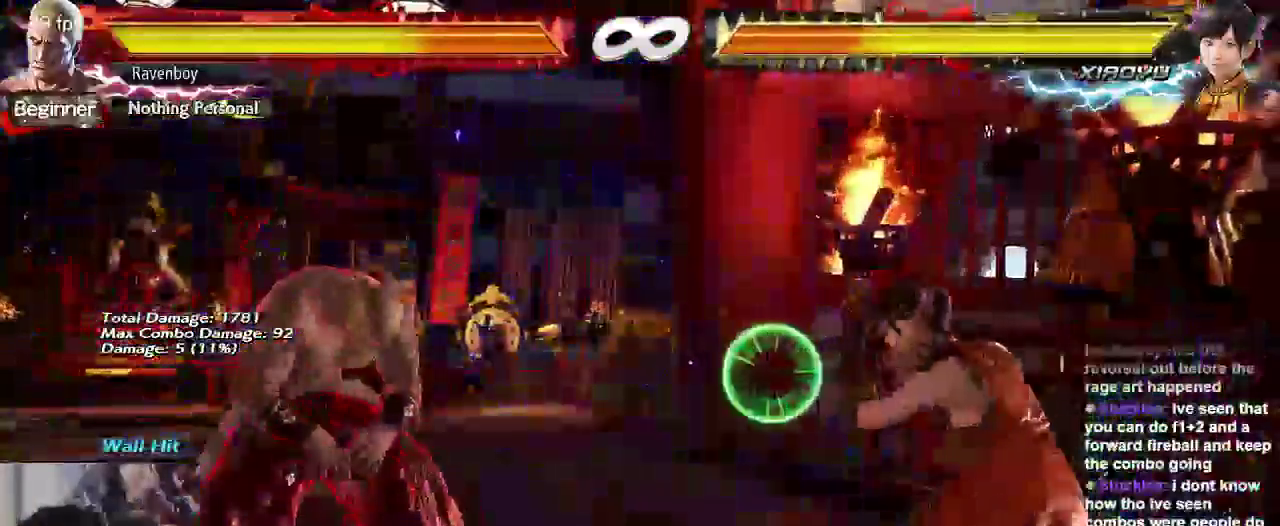
Gameplay with a controller (arcade stick); each line is a JSON object with the inputs held at the frame after it (dt_ms = milliseconds from this image to that frame). "events" lists button and stick changes between this image and that frame as [ms after this image, input, new state], when the widget could be followed in between. Not read: L3 R3.
{"dt_ms": 500, "buttons": ["TRIANGLE"], "left_stick": "center", "events": [[67, "left_stick", "right"], [183, "left_stick", "center"], [317, "left_stick", "left"], [383, "TRIANGLE", "down"], [483, "left_stick", "center"]]}
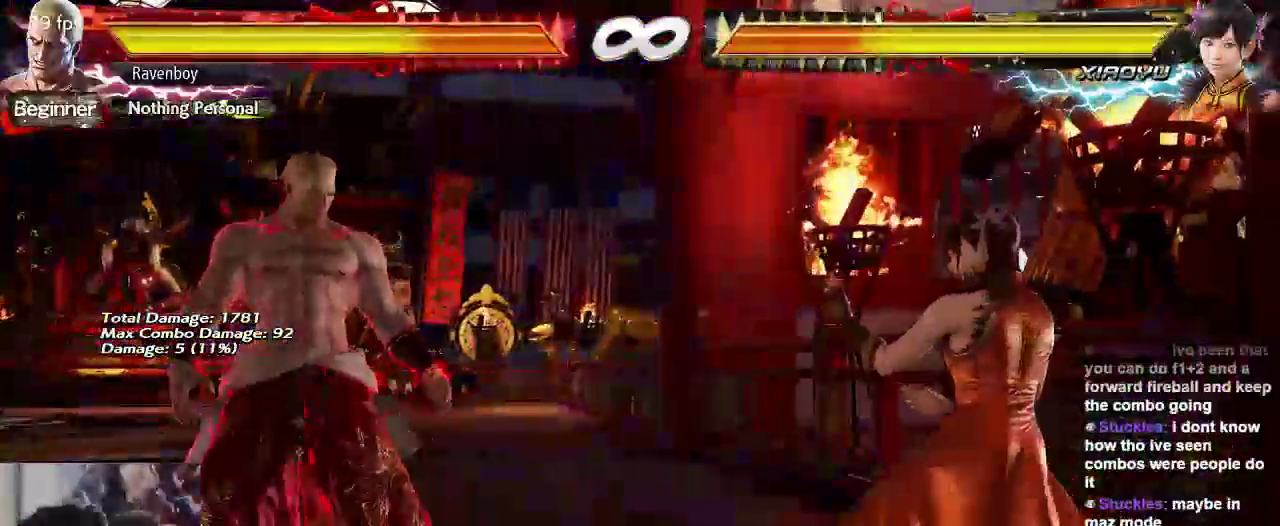
{"dt_ms": 500, "buttons": [], "left_stick": "center", "events": [[17, "TRIANGLE", "up"]]}
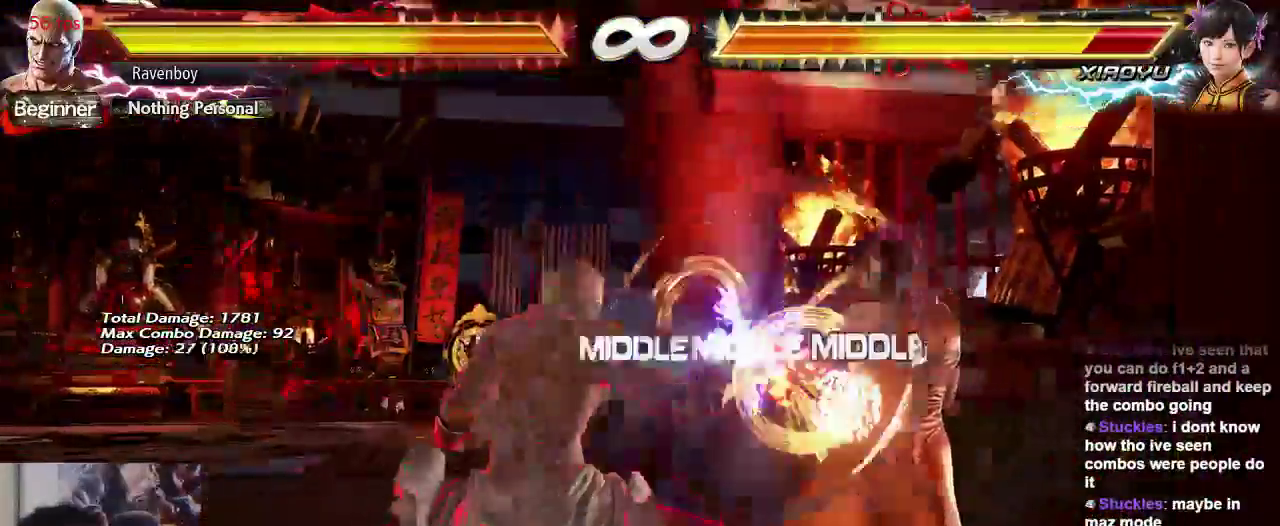
{"dt_ms": 1000, "buttons": [], "left_stick": "center"}
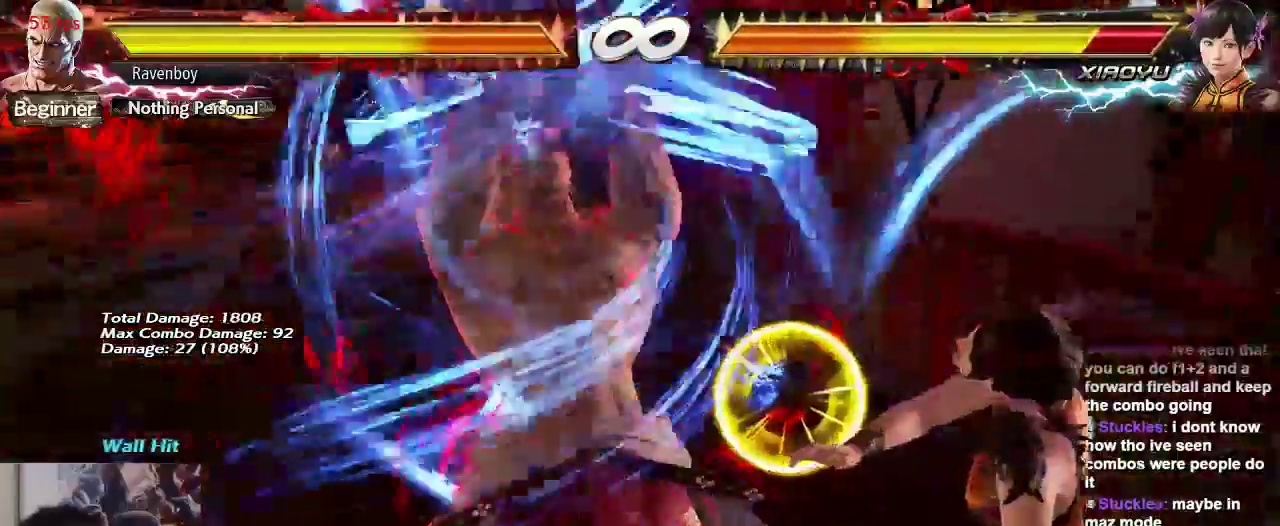
{"dt_ms": 1000, "buttons": [], "left_stick": "center"}